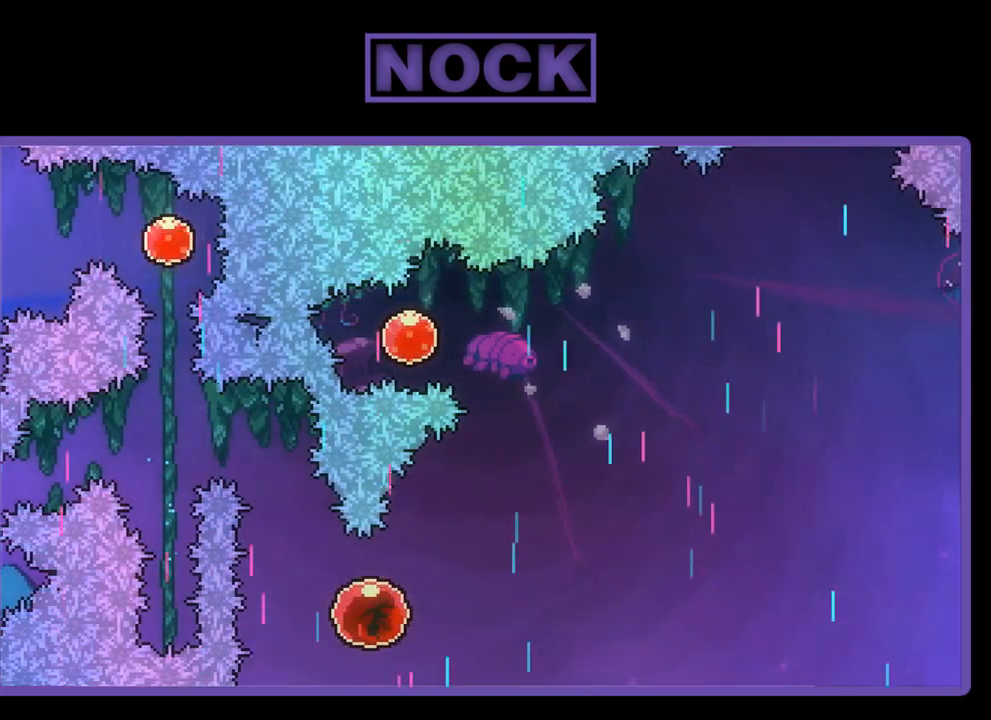
Gameplay with a controller (PlayStation layout); each line is a JSON object with the inputs held at the frame after it. "events" lists button and stick changes between this image and that frame as [ms after this image, input, new state], when the widget could be followed in between. Not read: right_stick.
{"buttons": ["R2"], "left_stick": "center", "events": [[500, "DPAD_RIGHT", "up"], [500, "DPAD_UP", "up"]]}
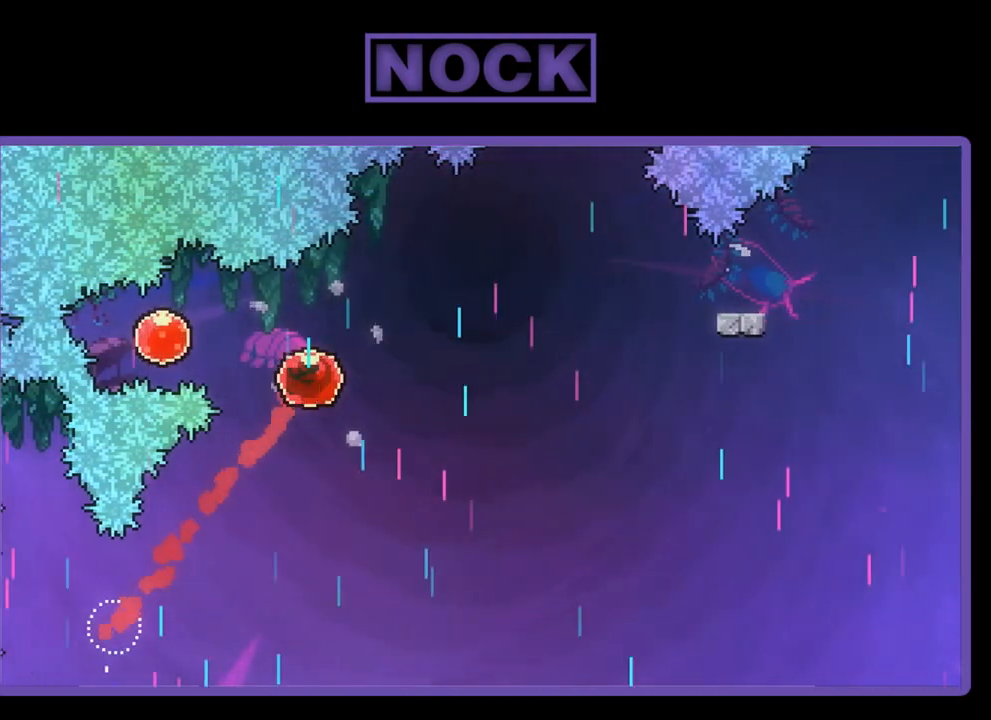
{"buttons": ["R2"], "left_stick": "center", "events": [[100, "CIRCLE", "down"], [100, "DPAD_LEFT", "down"], [300, "CIRCLE", "up"], [467, "DPAD_LEFT", "up"]]}
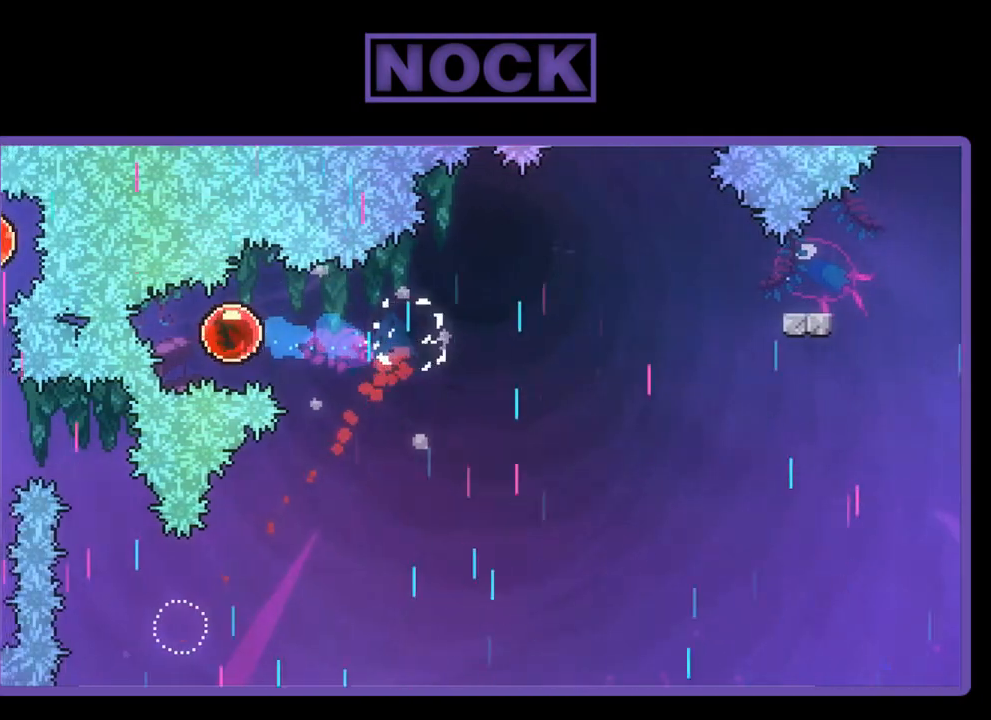
{"buttons": ["R2", "DPAD_RIGHT"], "left_stick": "center", "events": [[50, "DPAD_RIGHT", "down"]]}
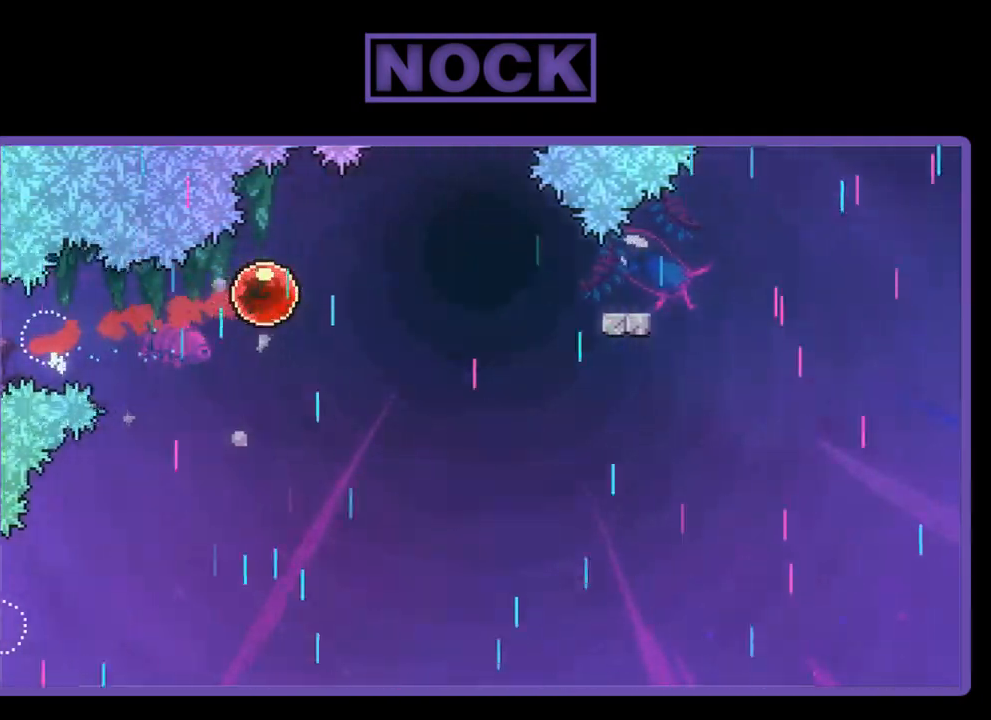
{"buttons": ["R2"], "left_stick": "center", "events": [[233, "CIRCLE", "down"], [333, "CIRCLE", "up"], [400, "DPAD_RIGHT", "up"]]}
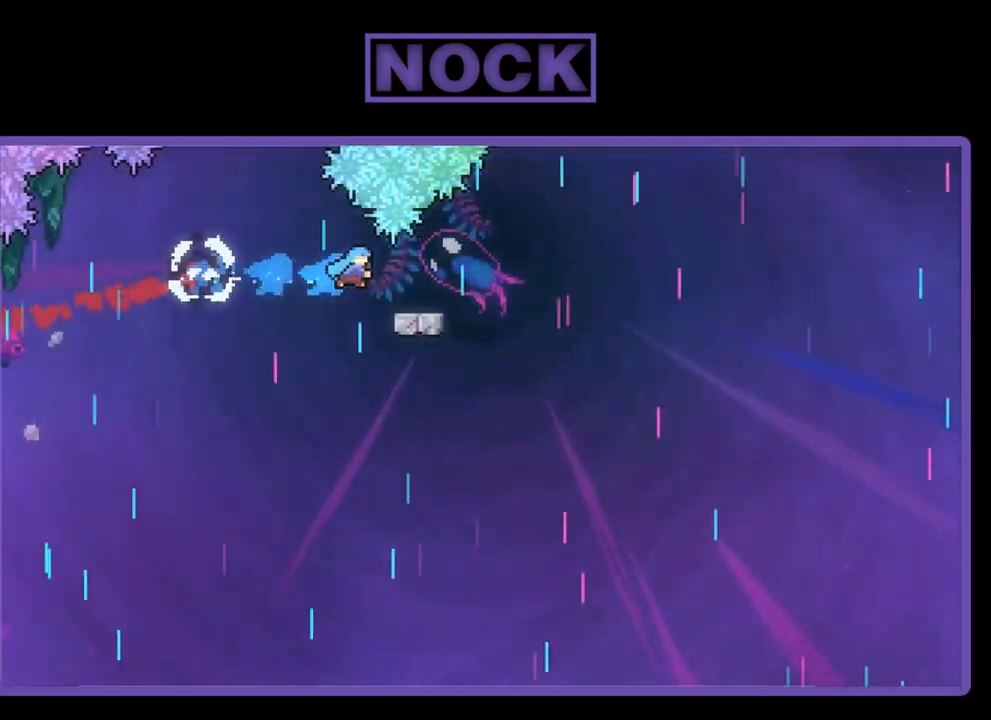
{"buttons": ["CROSS", "R2", "DPAD_RIGHT"], "left_stick": "center", "events": [[67, "DPAD_RIGHT", "down"], [200, "DPAD_UP", "down"], [267, "CROSS", "down"], [350, "DPAD_UP", "up"]]}
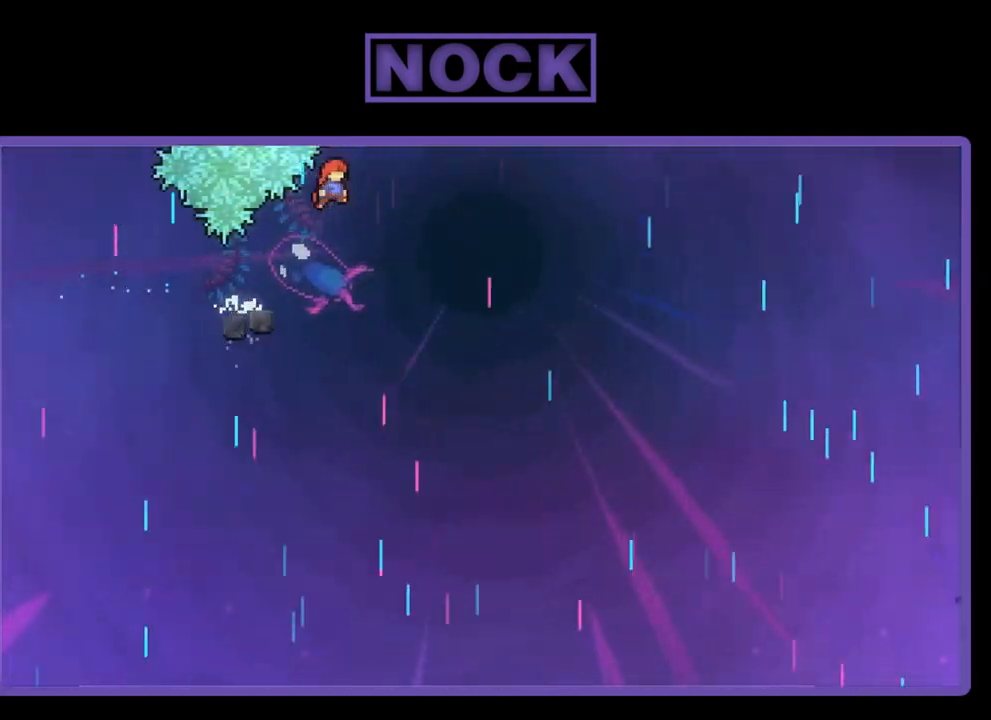
{"buttons": ["R2", "DPAD_UP", "DPAD_RIGHT"], "left_stick": "center", "events": [[167, "DPAD_UP", "down"], [417, "CROSS", "up"]]}
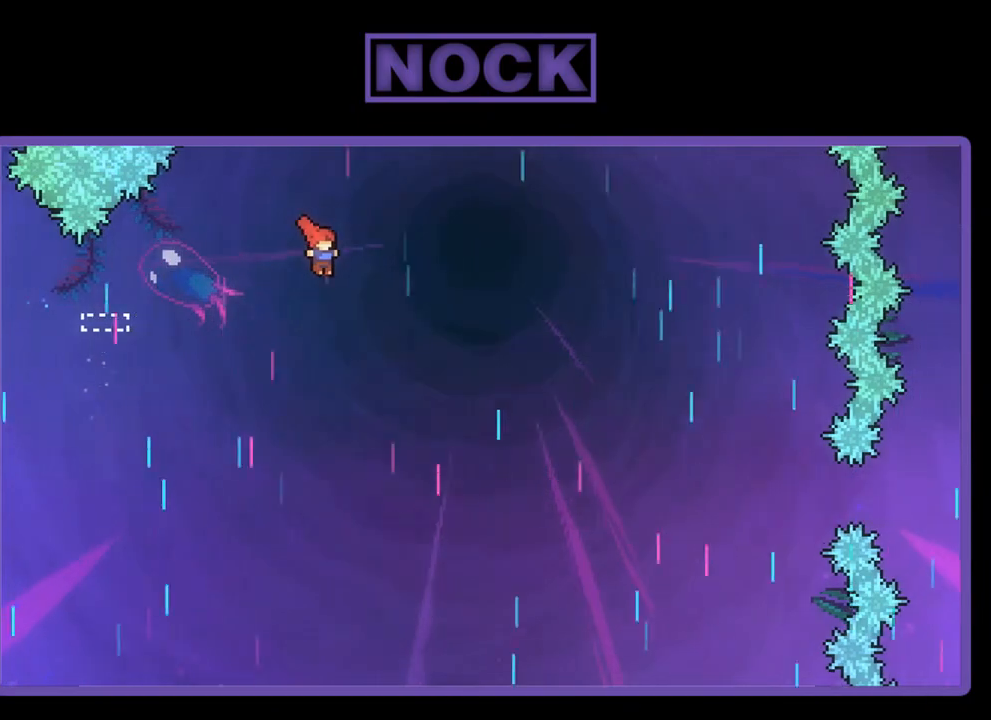
{"buttons": ["CIRCLE", "R2", "DPAD_UP", "DPAD_RIGHT"], "left_stick": "center", "events": [[400, "CIRCLE", "down"]]}
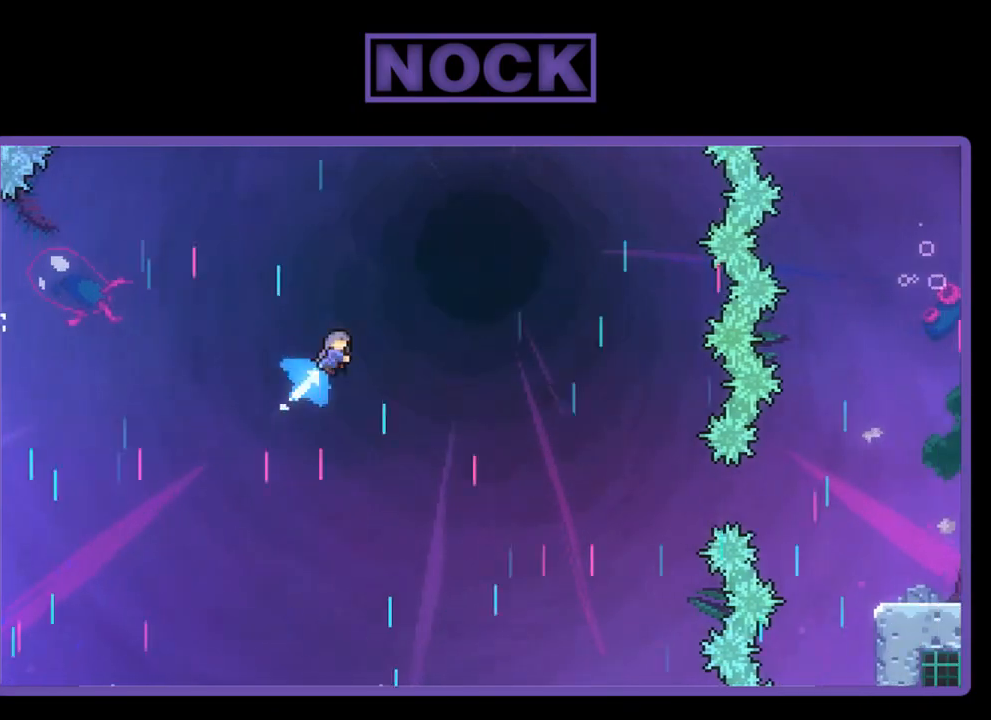
{"buttons": ["CIRCLE", "R2", "DPAD_RIGHT"], "left_stick": "center", "events": [[217, "DPAD_UP", "up"]]}
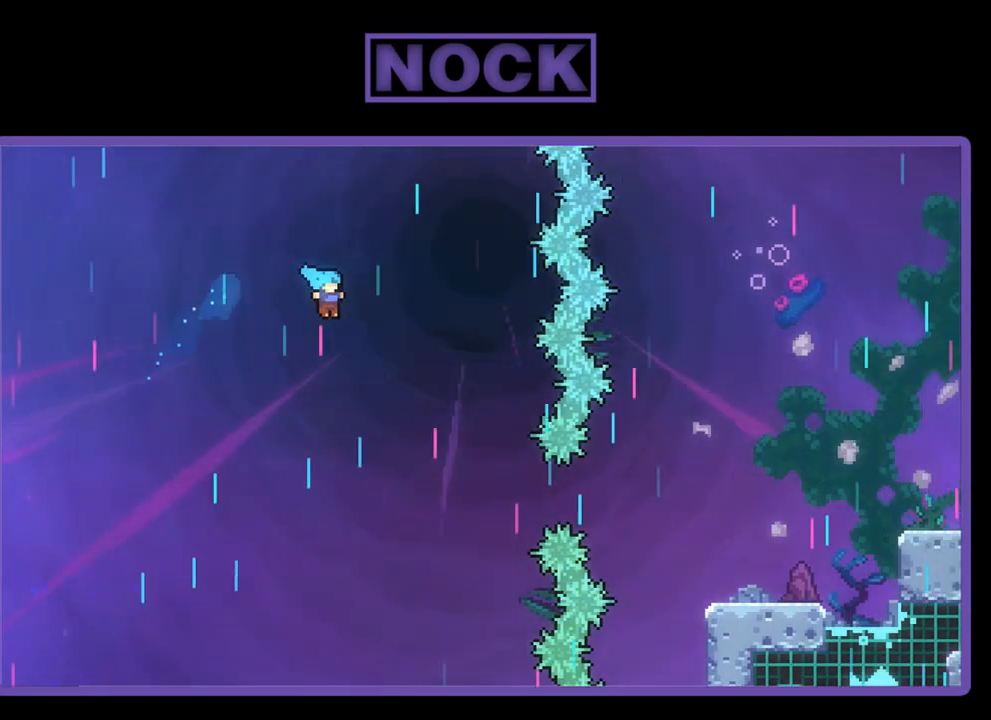
{"buttons": ["CIRCLE", "DPAD_RIGHT"], "left_stick": "center", "events": [[450, "R2", "up"]]}
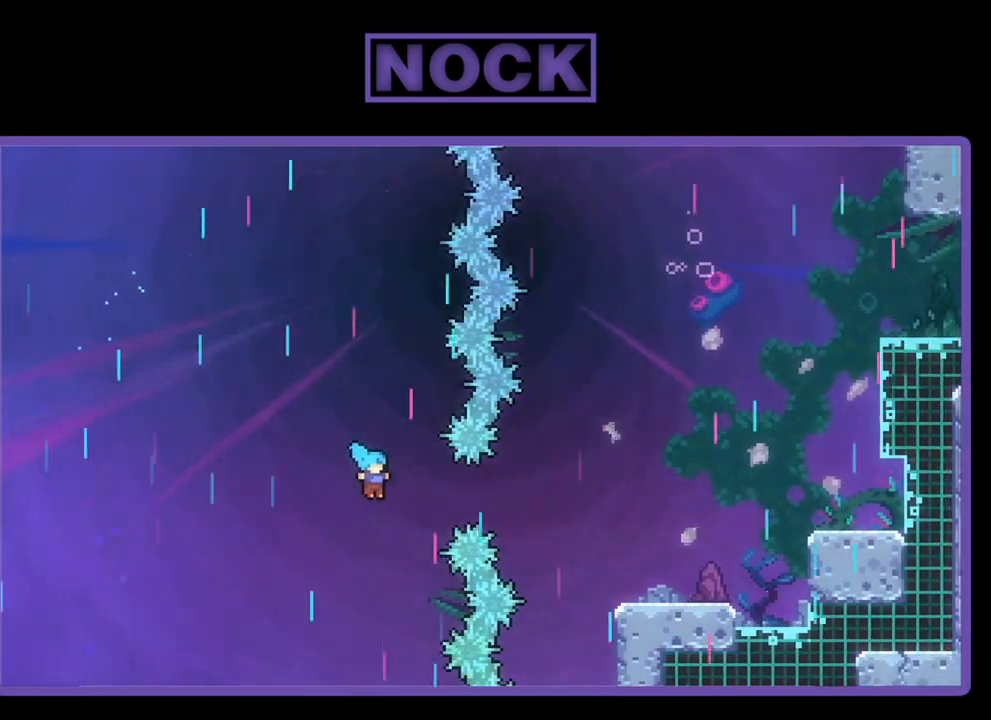
{"buttons": [], "left_stick": "center", "events": [[133, "CIRCLE", "up"], [217, "DPAD_RIGHT", "up"]]}
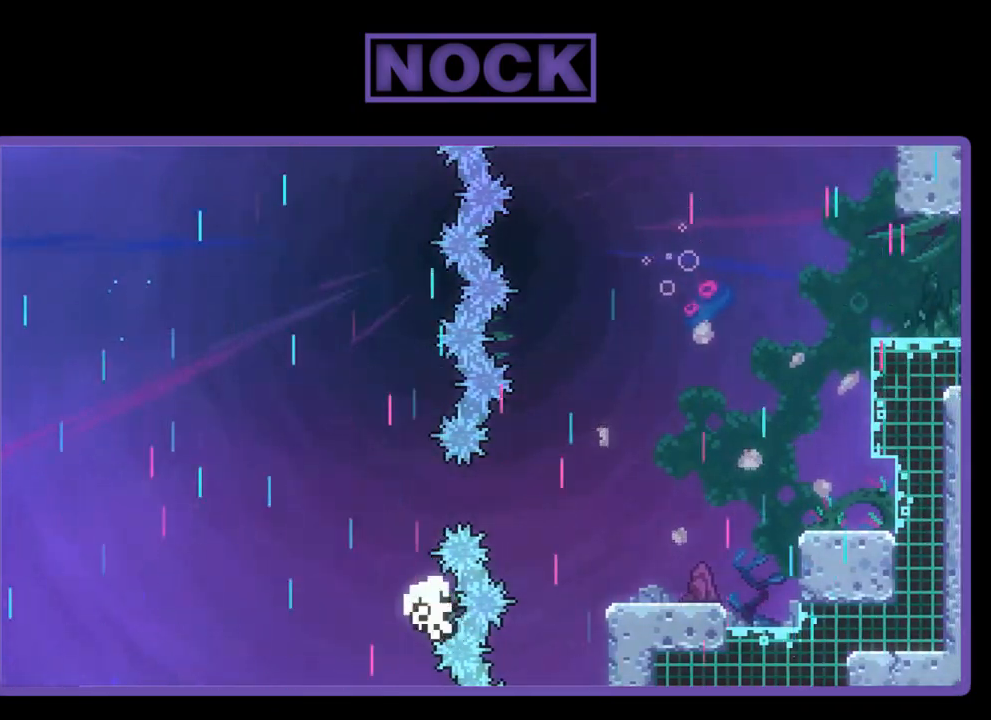
{"buttons": [], "left_stick": "center", "events": []}
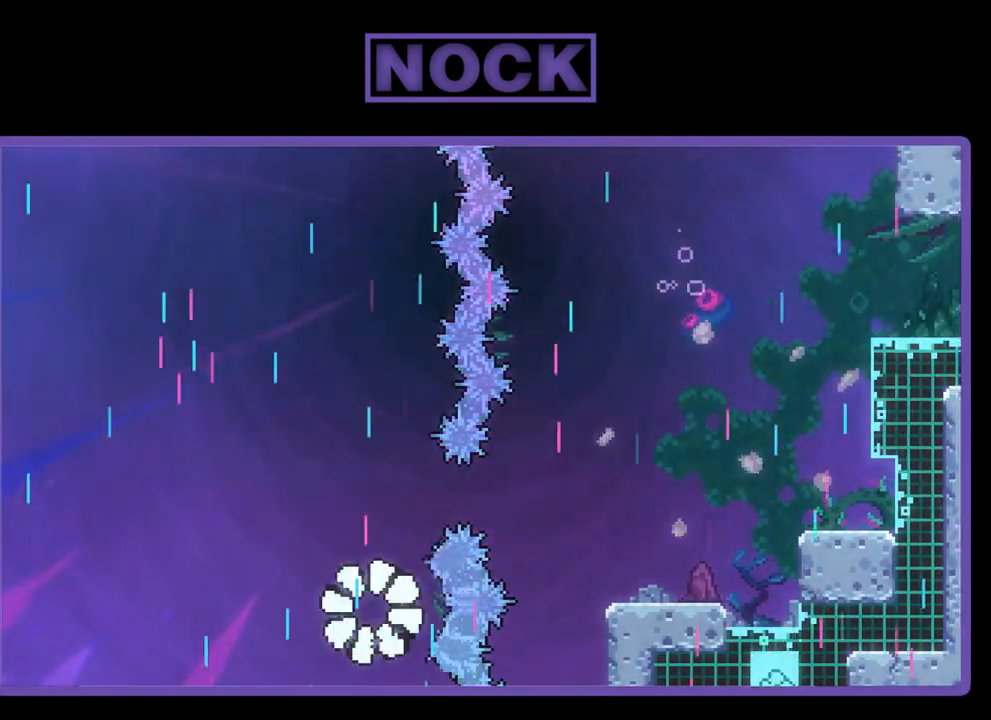
{"buttons": [], "left_stick": "center", "events": []}
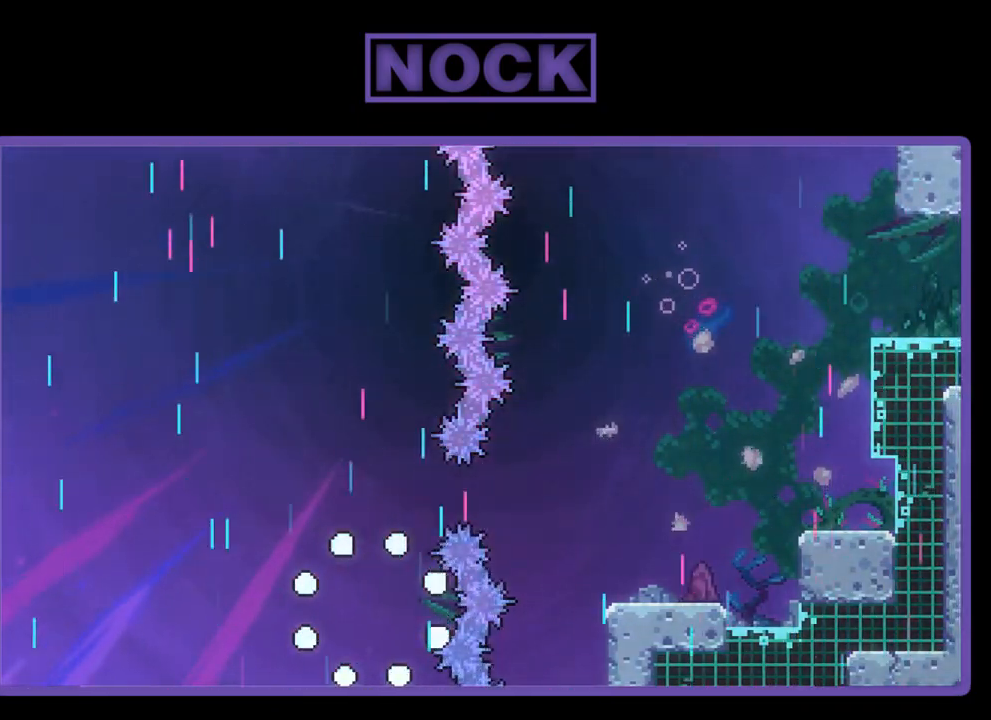
{"buttons": ["R2"], "left_stick": "center", "events": [[467, "R2", "down"]]}
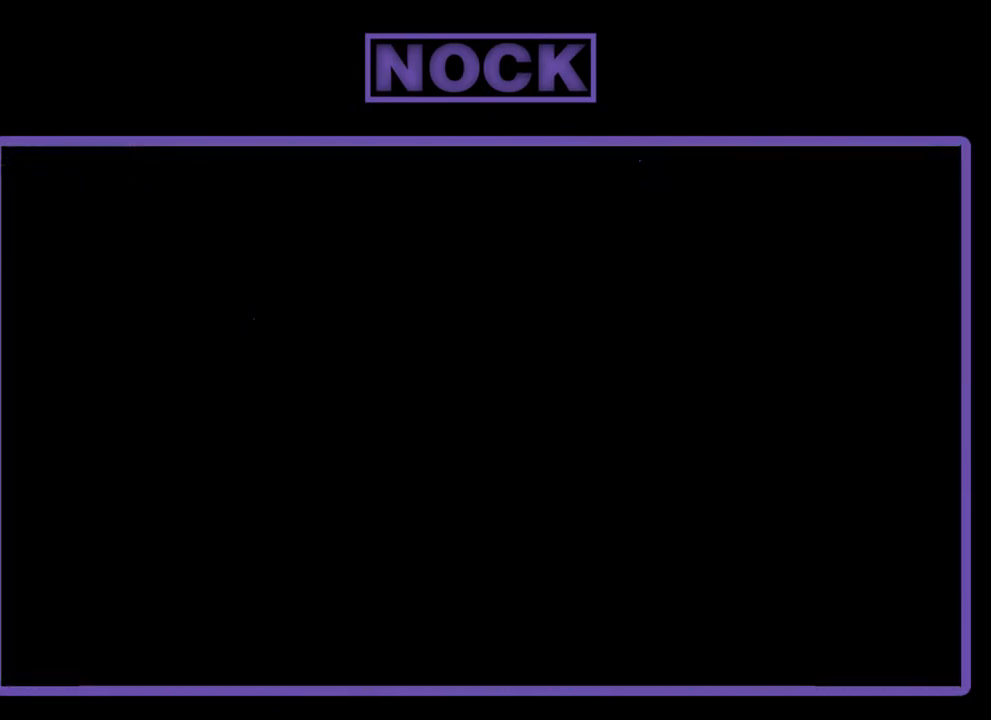
{"buttons": ["R2"], "left_stick": "center", "events": []}
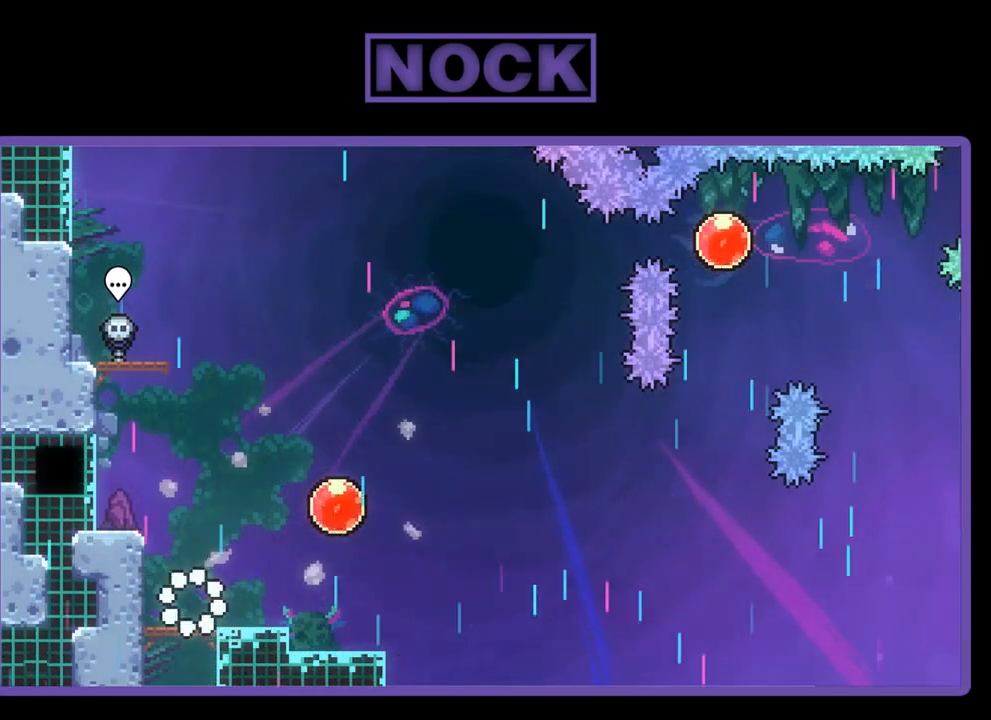
{"buttons": ["R2"], "left_stick": "center", "events": [[217, "DPAD_RIGHT", "down"], [417, "DPAD_RIGHT", "up"]]}
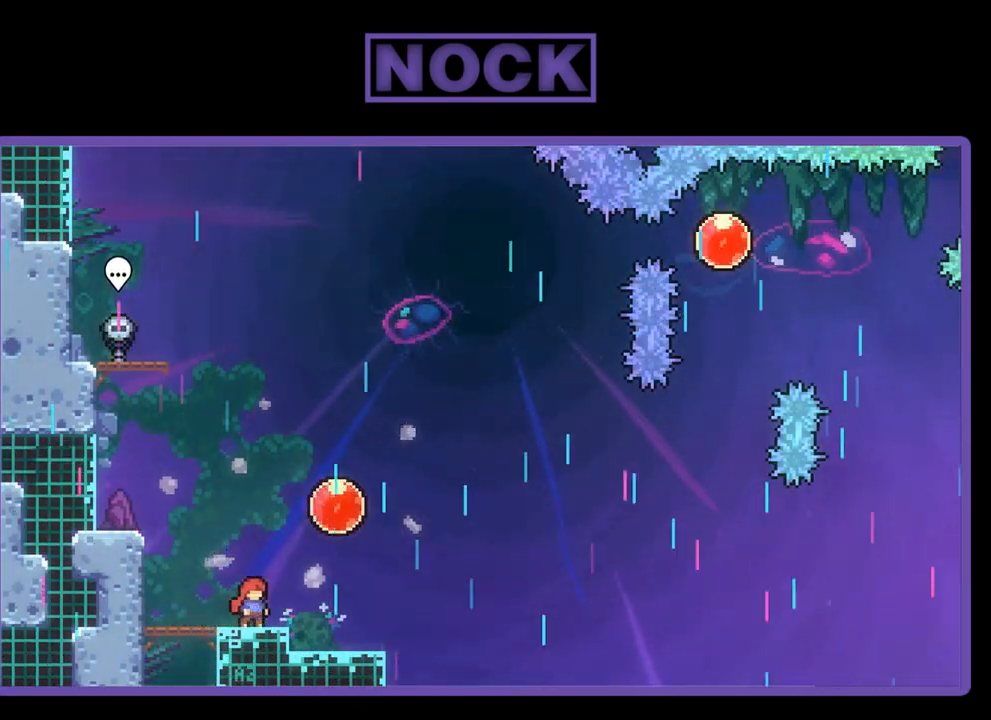
{"buttons": ["CROSS", "R2", "DPAD_RIGHT"], "left_stick": "center", "events": [[100, "CROSS", "down"], [133, "DPAD_RIGHT", "down"]]}
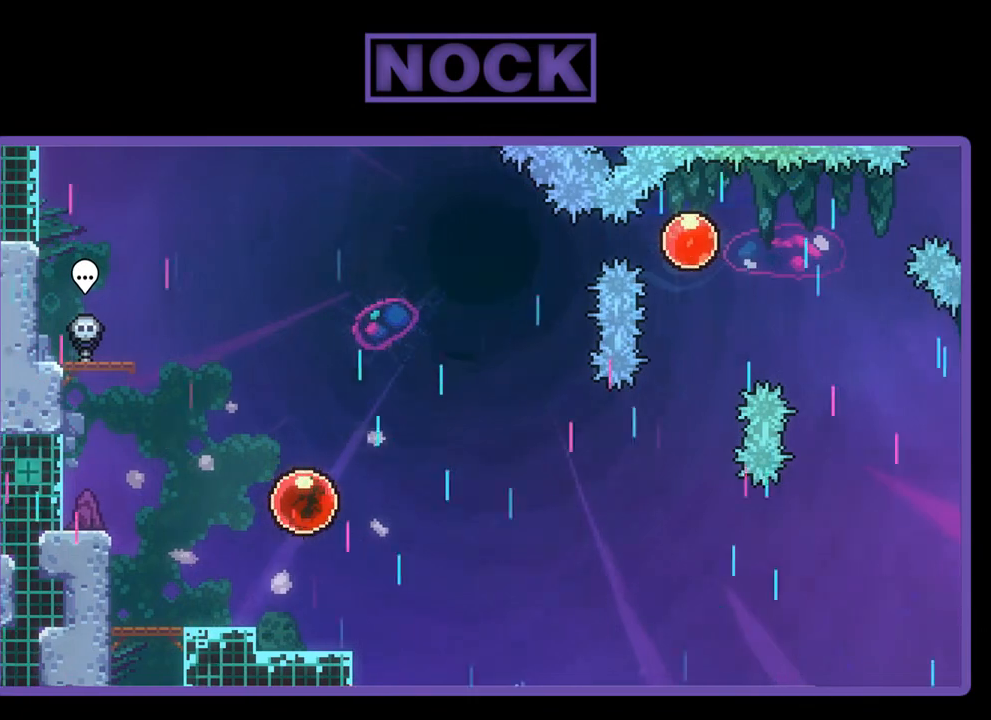
{"buttons": ["R2", "DPAD_RIGHT"], "left_stick": "center", "events": [[100, "CROSS", "up"]]}
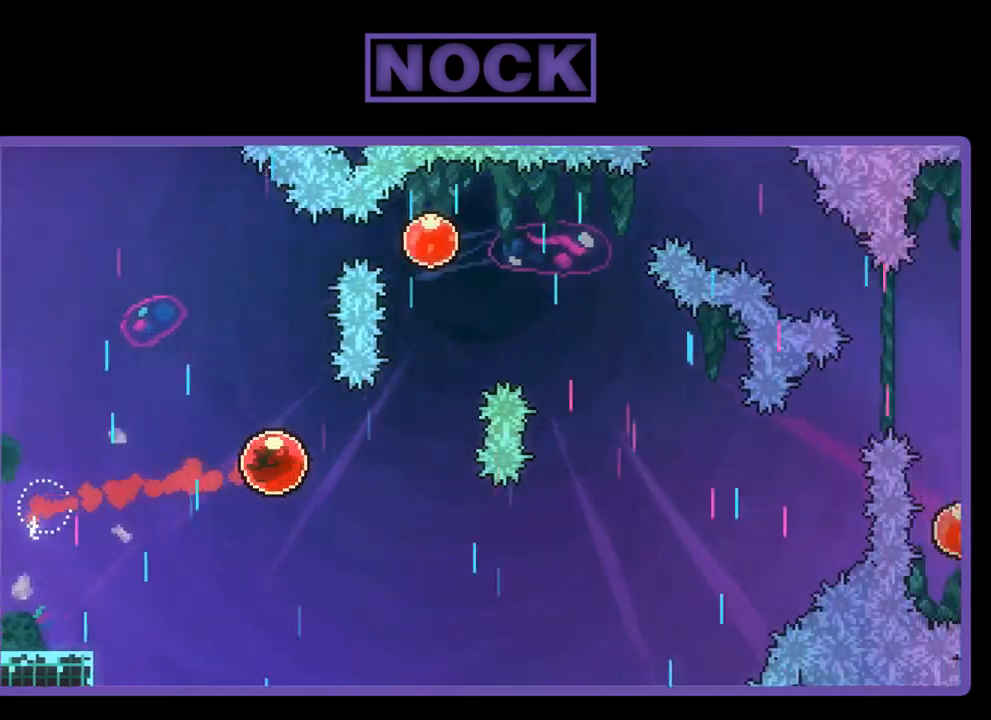
{"buttons": ["CIRCLE", "R2", "DPAD_UP"], "left_stick": "center", "events": [[233, "CIRCLE", "down"], [233, "DPAD_RIGHT", "up"], [233, "DPAD_UP", "down"]]}
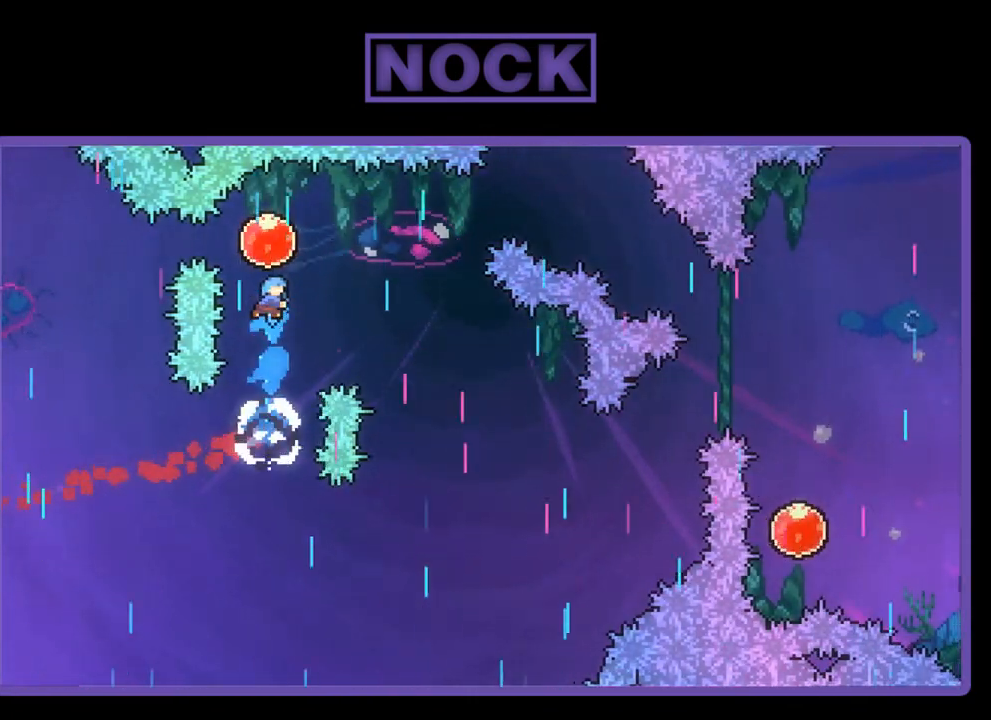
{"buttons": ["R2", "DPAD_DOWN", "DPAD_RIGHT"], "left_stick": "center", "events": [[67, "CIRCLE", "up"], [117, "DPAD_RIGHT", "down"], [150, "DPAD_UP", "up"], [233, "DPAD_DOWN", "down"]]}
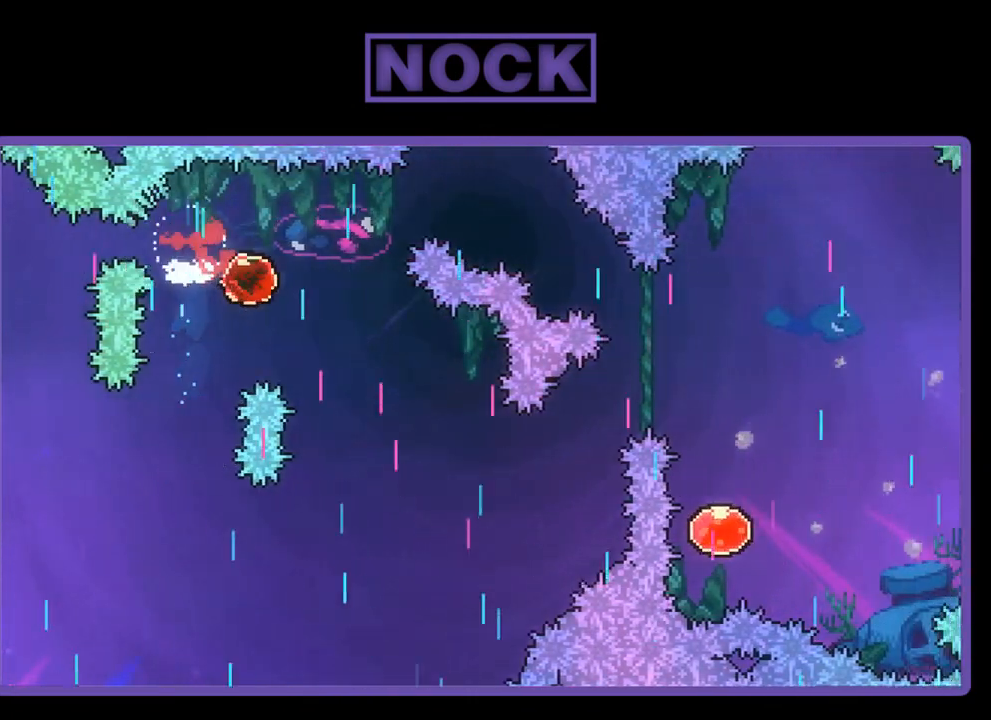
{"buttons": ["R2"], "left_stick": "center", "events": [[300, "DPAD_DOWN", "up"], [367, "DPAD_RIGHT", "up"]]}
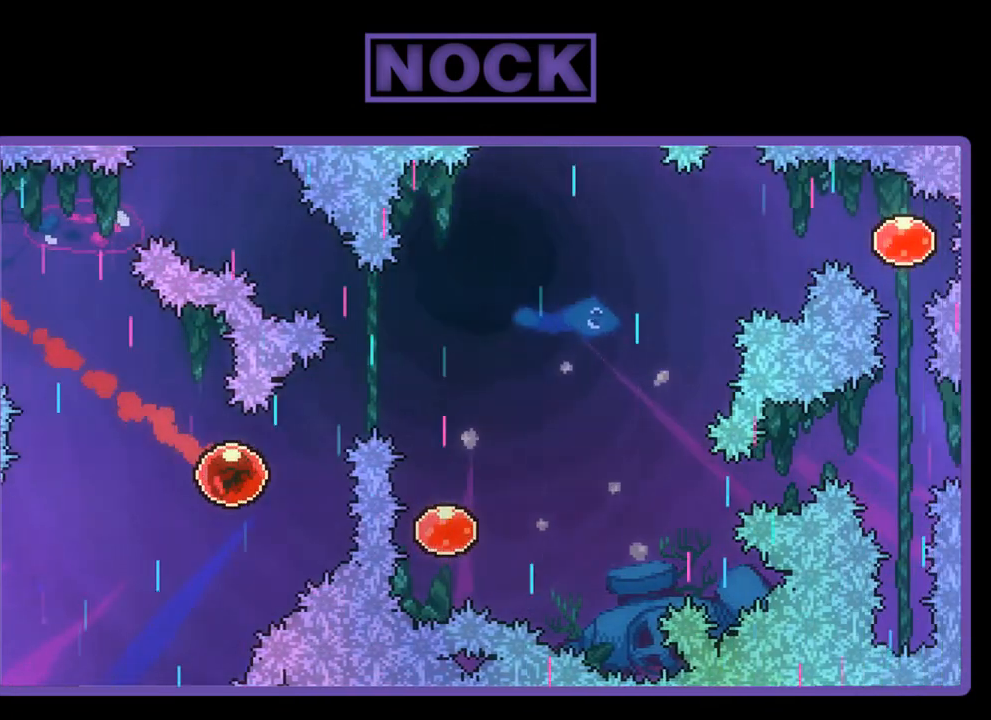
{"buttons": ["R2"], "left_stick": "center", "events": [[33, "DPAD_RIGHT", "down"], [33, "DPAD_UP", "down"], [50, "CIRCLE", "down"], [317, "CIRCLE", "up"], [417, "DPAD_UP", "up"], [450, "DPAD_RIGHT", "up"]]}
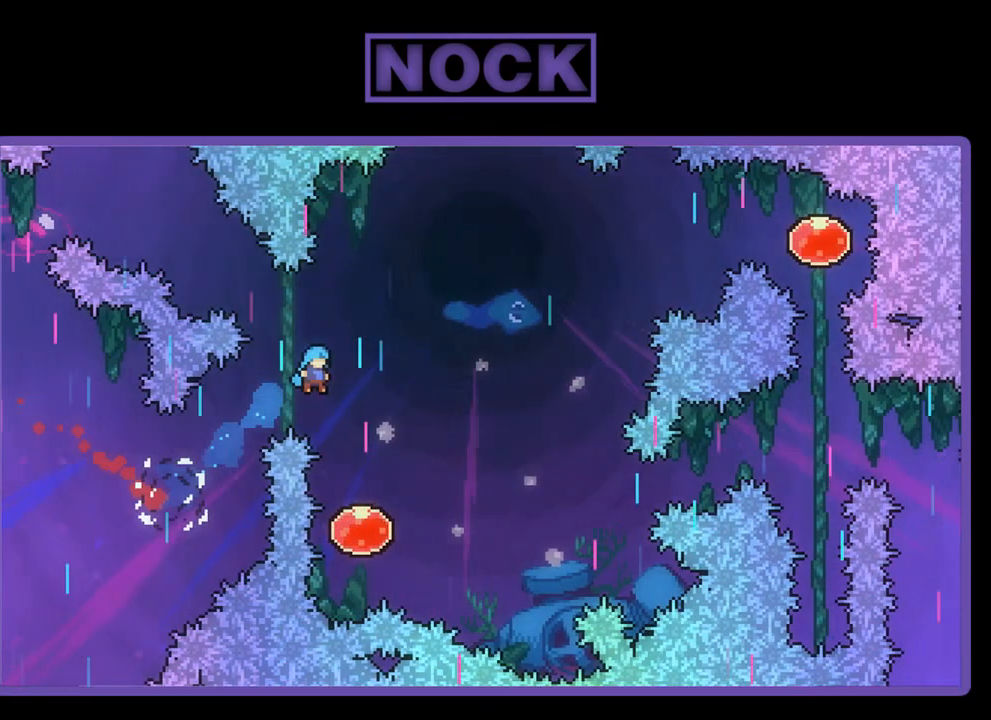
{"buttons": ["R2", "DPAD_UP", "DPAD_RIGHT"], "left_stick": "center", "events": [[50, "DPAD_RIGHT", "down"], [200, "DPAD_RIGHT", "up"], [333, "DPAD_RIGHT", "down"], [333, "DPAD_UP", "down"]]}
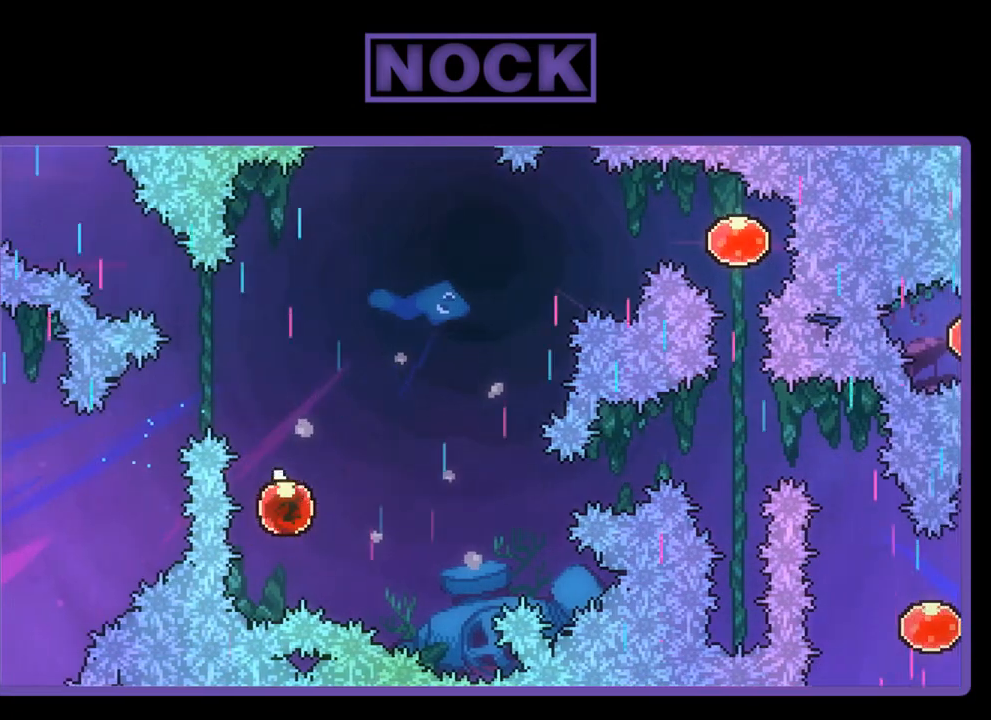
{"buttons": ["R2", "DPAD_UP", "DPAD_RIGHT"], "left_stick": "center", "events": []}
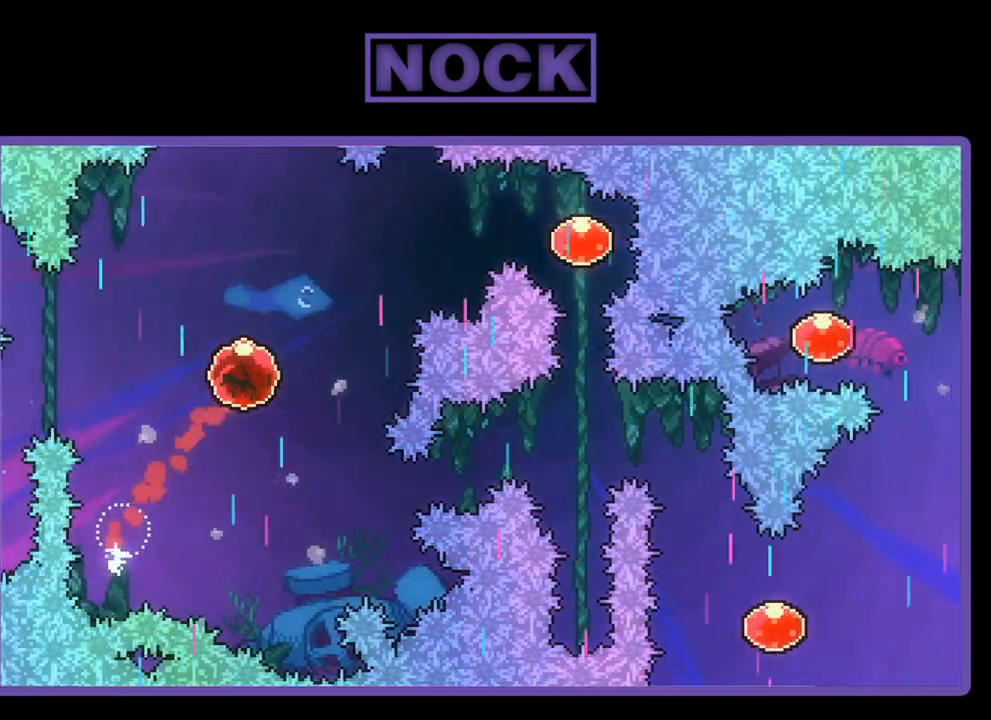
{"buttons": ["R2", "DPAD_RIGHT"], "left_stick": "center", "events": [[300, "CIRCLE", "down"], [300, "DPAD_UP", "up"], [450, "CIRCLE", "up"]]}
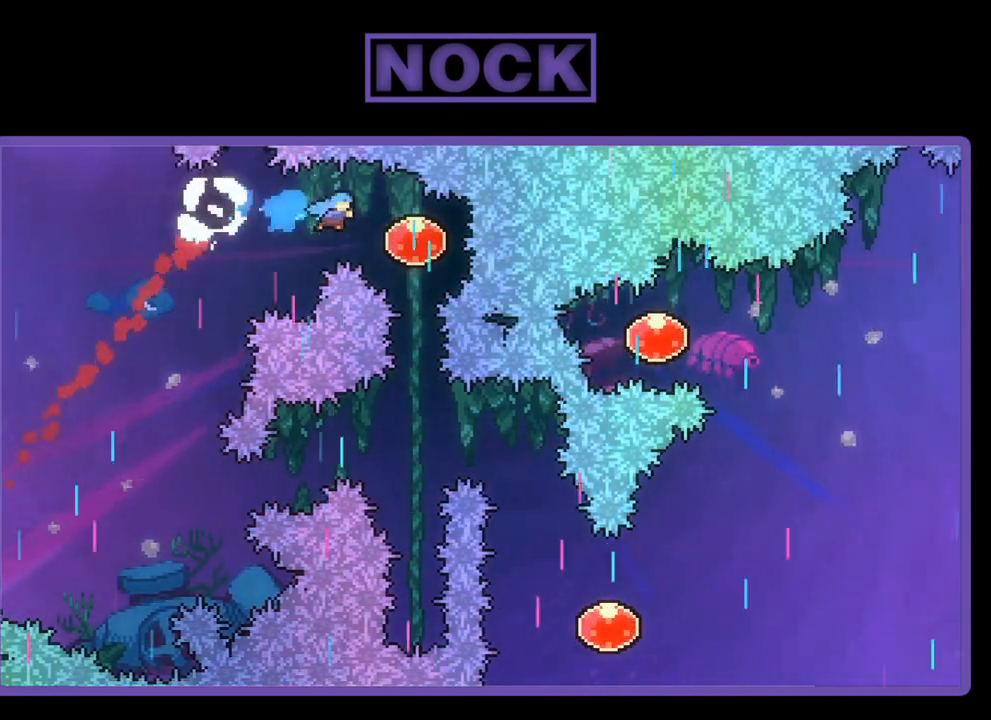
{"buttons": ["R2", "DPAD_DOWN", "DPAD_RIGHT"], "left_stick": "center", "events": [[467, "DPAD_DOWN", "down"]]}
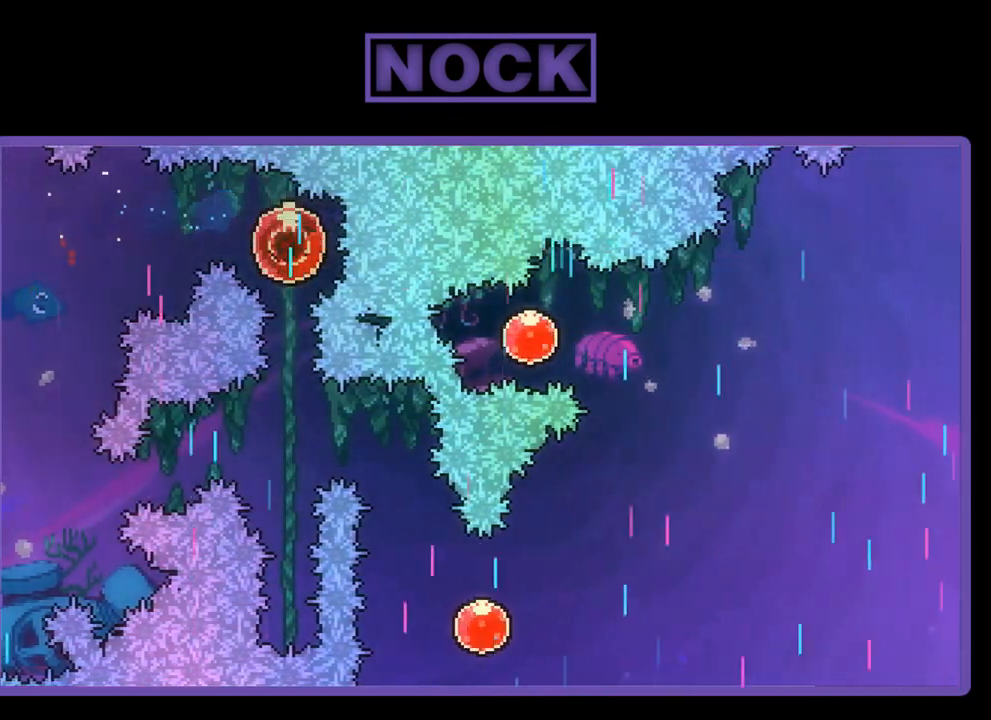
{"buttons": ["R2"], "left_stick": "center", "events": [[17, "DPAD_RIGHT", "up"], [483, "DPAD_DOWN", "up"]]}
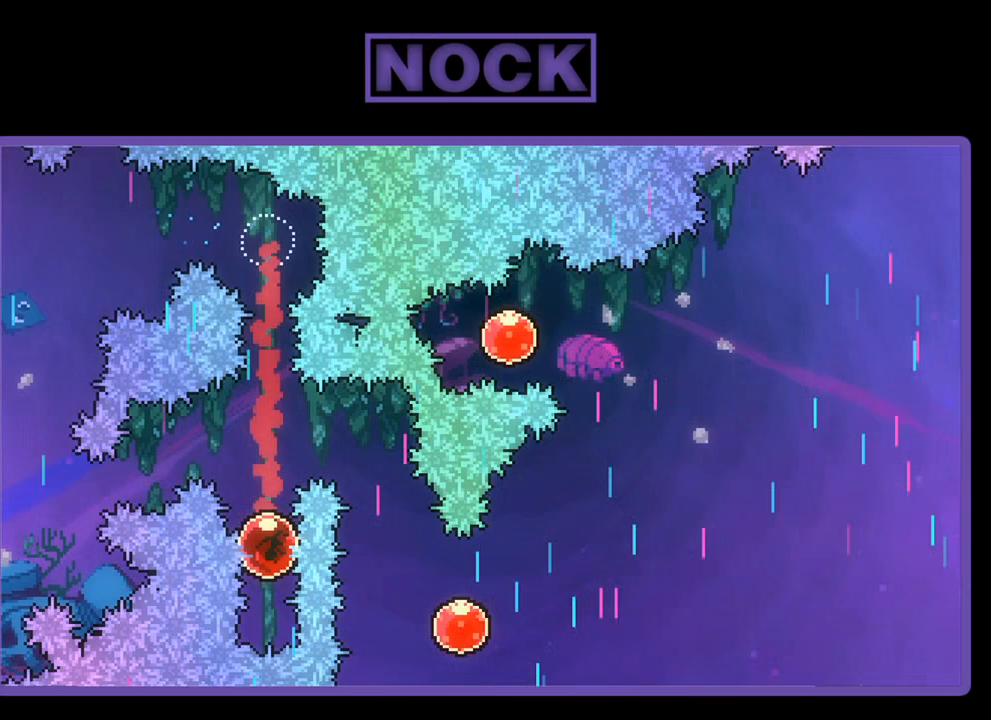
{"buttons": ["R2", "DPAD_UP", "DPAD_RIGHT"], "left_stick": "center", "events": [[83, "DPAD_UP", "down"], [117, "CIRCLE", "down"], [333, "CIRCLE", "up"], [433, "DPAD_RIGHT", "down"]]}
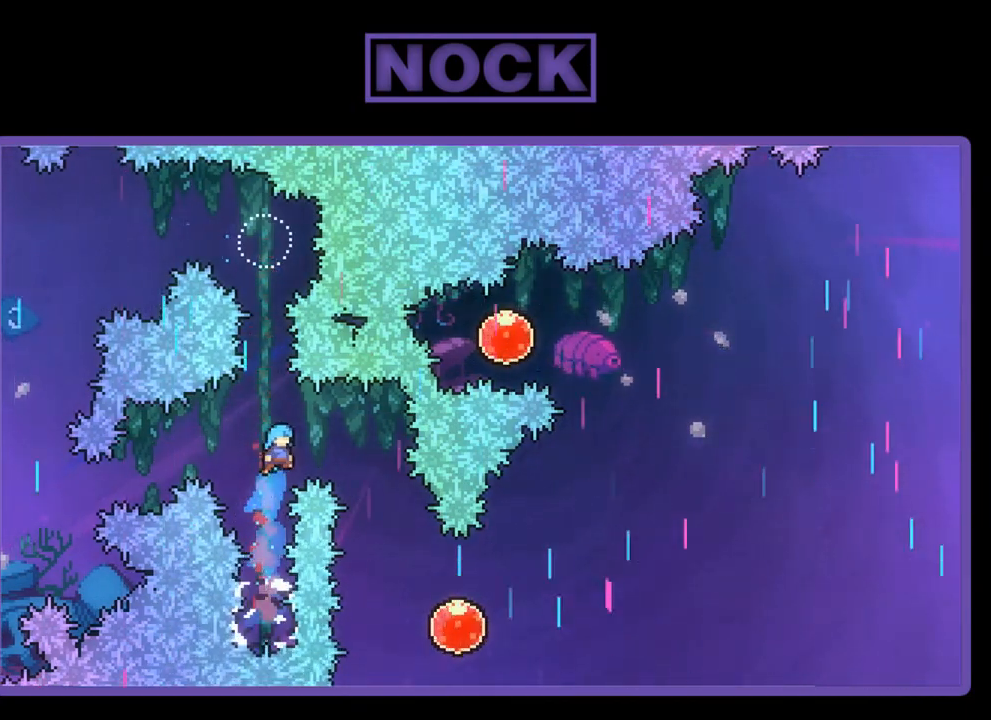
{"buttons": ["R2", "DPAD_RIGHT"], "left_stick": "center", "events": [[383, "DPAD_UP", "up"]]}
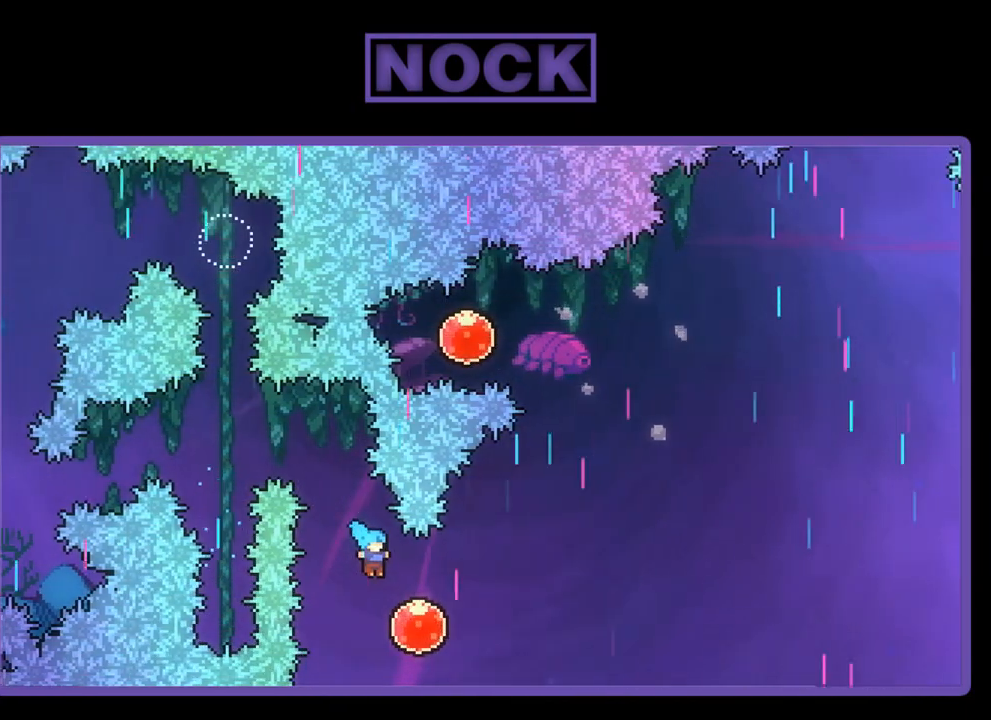
{"buttons": ["R2", "DPAD_UP", "DPAD_RIGHT"], "left_stick": "center", "events": [[33, "DPAD_UP", "down"]]}
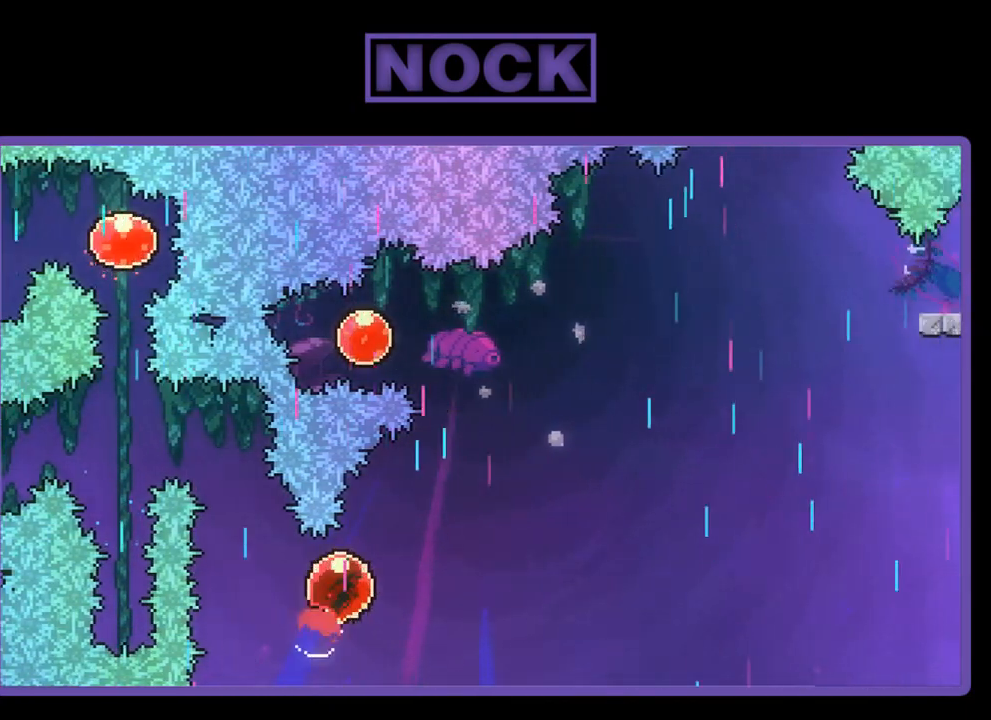
{"buttons": ["CIRCLE", "R2", "DPAD_LEFT"], "left_stick": "center", "events": [[350, "DPAD_RIGHT", "up"], [350, "DPAD_UP", "up"], [433, "CIRCLE", "down"], [433, "DPAD_LEFT", "down"]]}